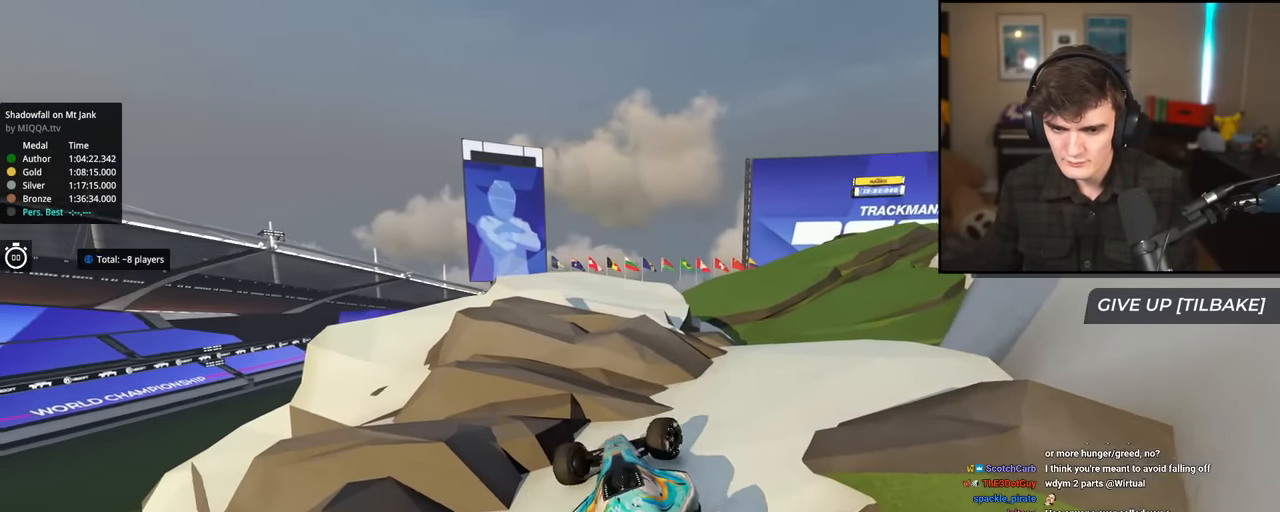
Gameplay with keyboard; each line is a JSON object with the keys held at the frame after it. "events" lists presses ("down") and releases ("up") of "brake", "down", "left", "right" and "up" between this image and that frame as [ms after this image, input, new state], when the widget could be followed in between. No other keys are recorded. Mouse input is not recorded. Key names are as the overlay labels them; some are game actions (e.g. jump) rather than physical keys.
{"keys": ["up"], "events": [[200, "right", "up"], [233, "left", "down"], [467, "left", "up"]]}
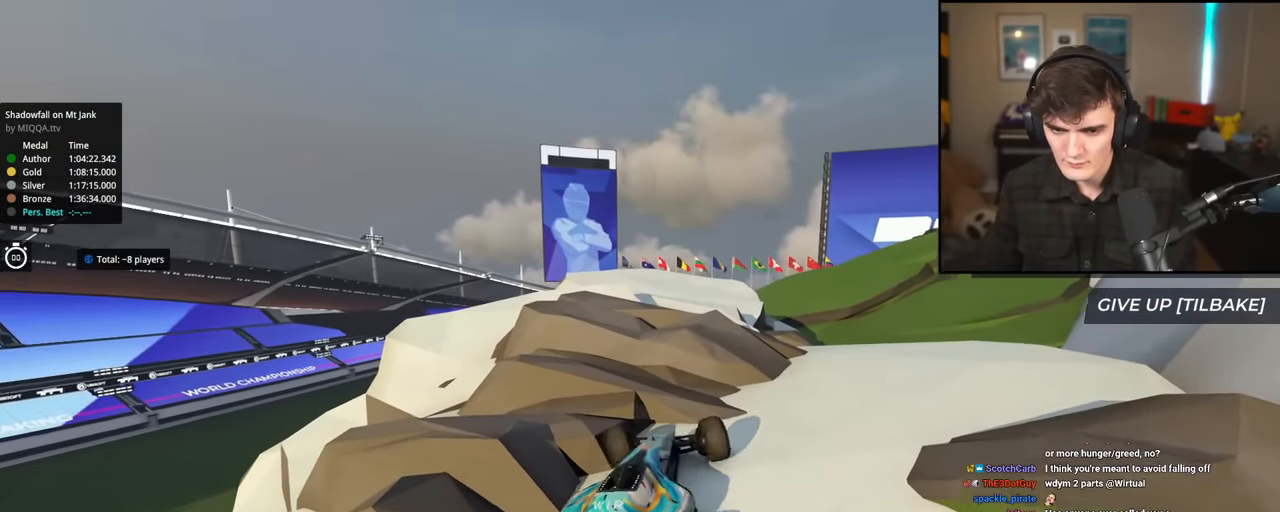
{"keys": ["left", "up"], "events": [[217, "left", "down"]]}
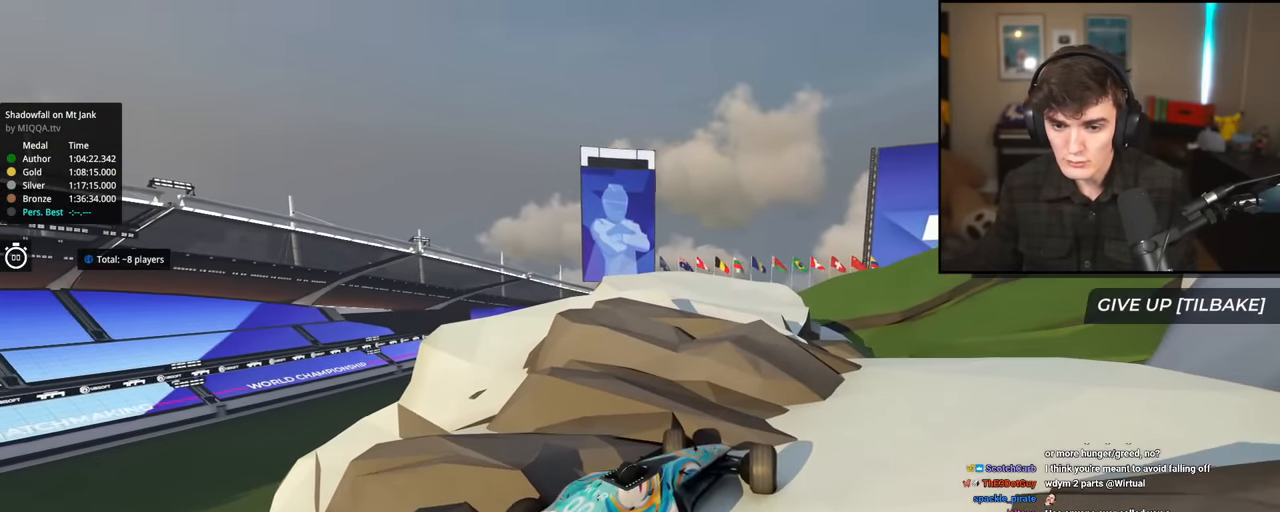
{"keys": ["left", "up"], "events": []}
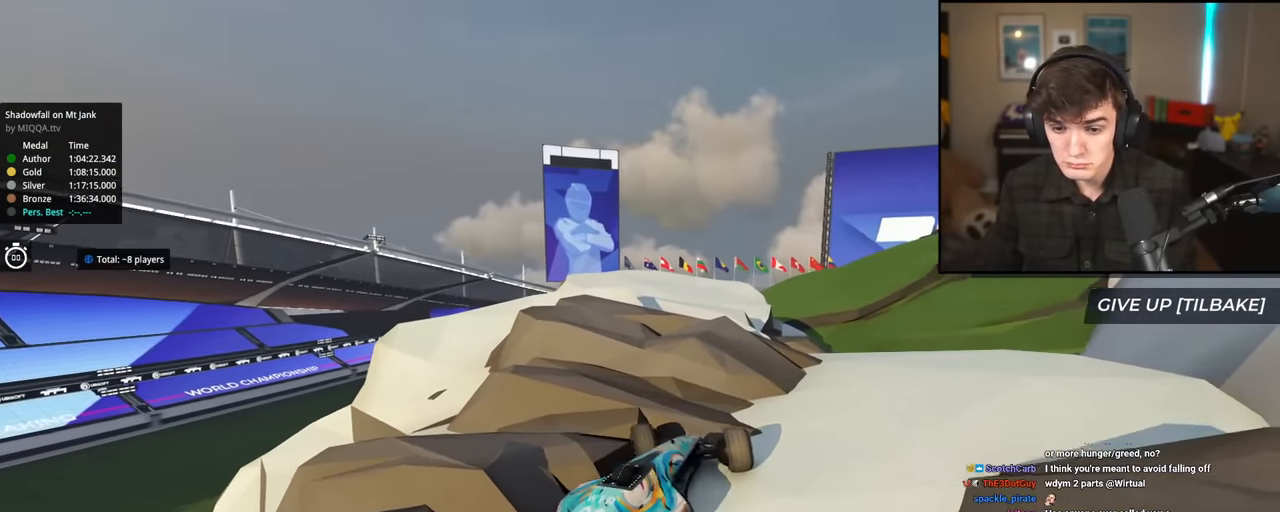
{"keys": ["left", "up"], "events": [[100, "left", "up"], [200, "left", "down"]]}
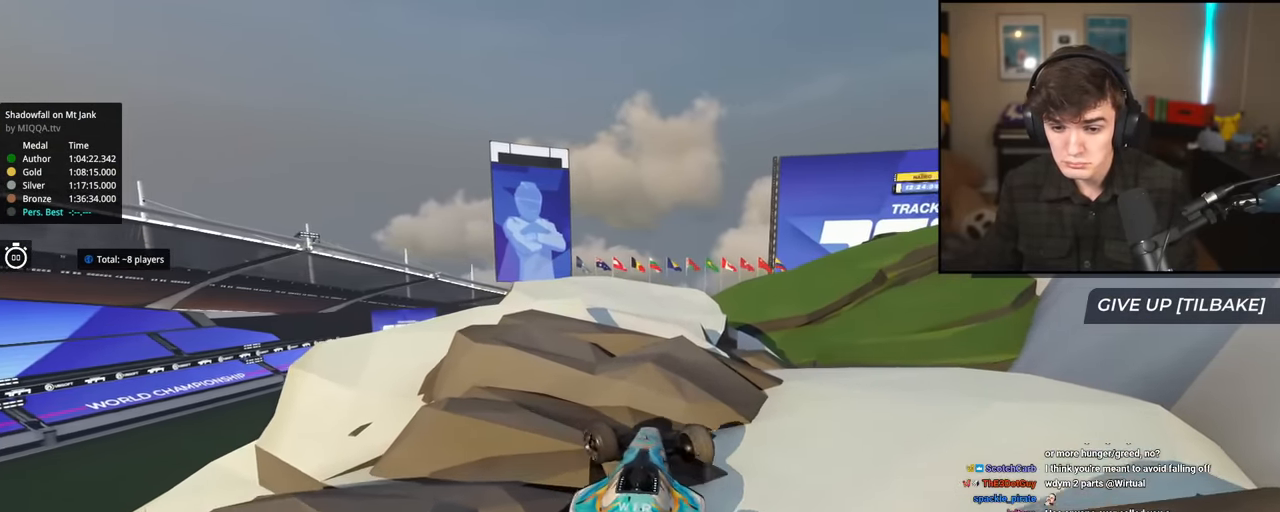
{"keys": ["right", "up"], "events": [[400, "left", "up"], [400, "right", "down"]]}
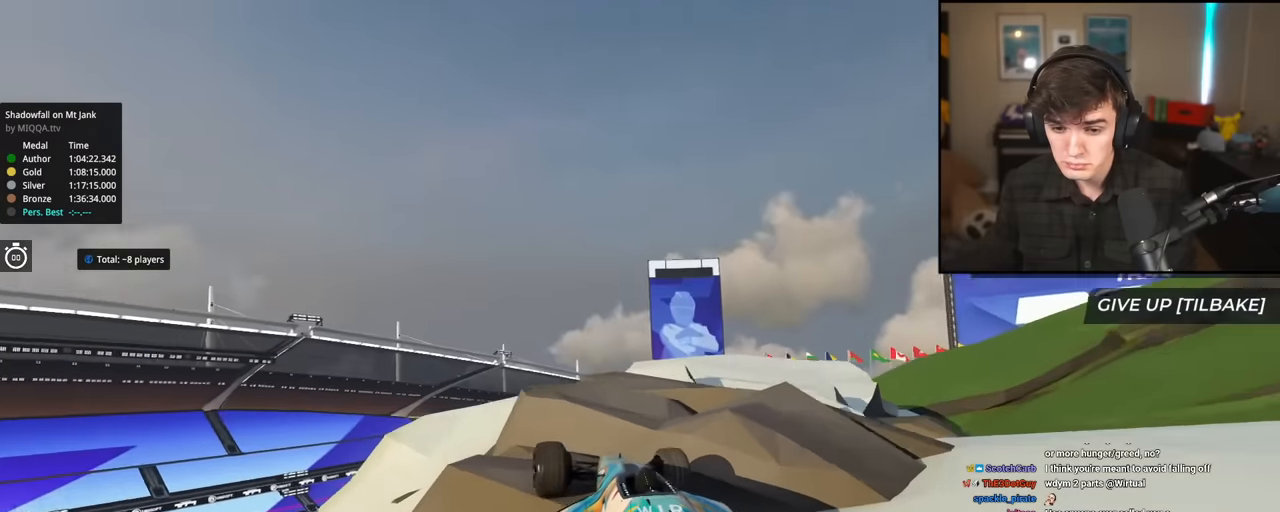
{"keys": ["right", "up"], "events": []}
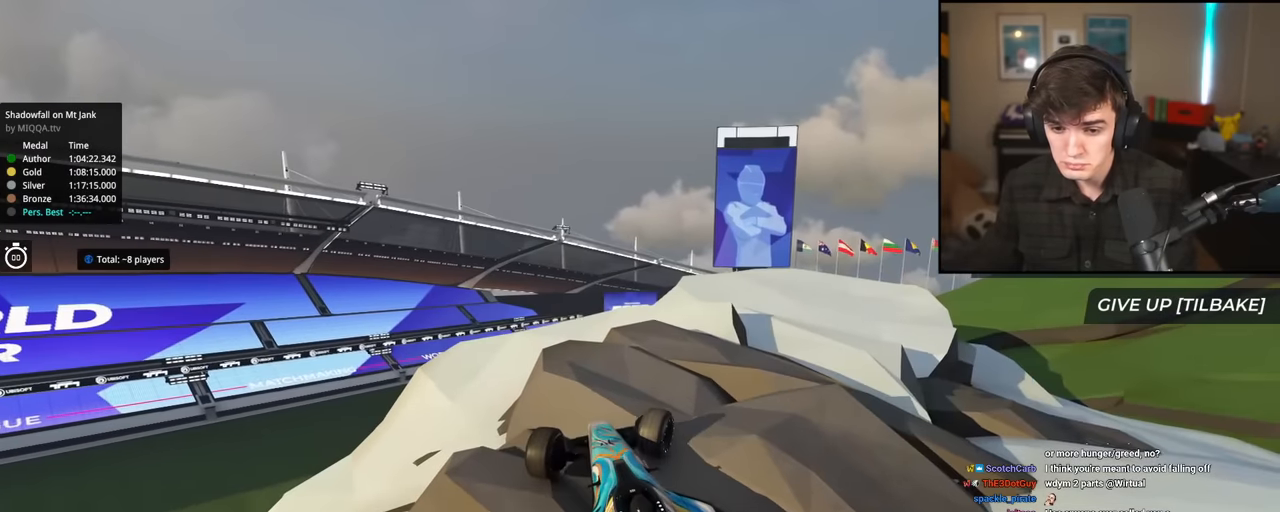
{"keys": ["right", "up"], "events": []}
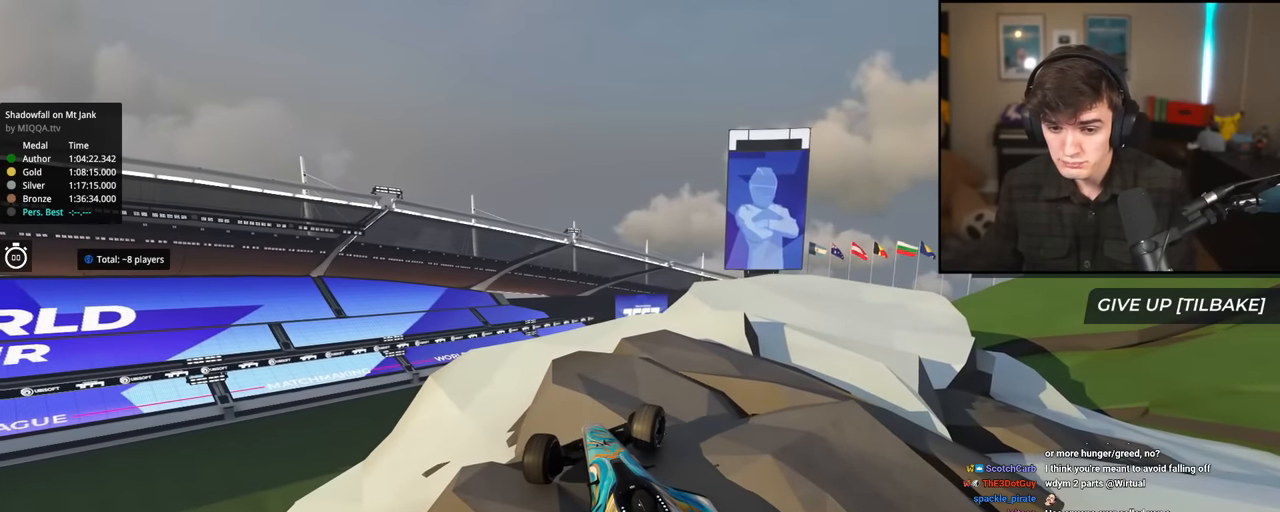
{"keys": ["right", "up"], "events": []}
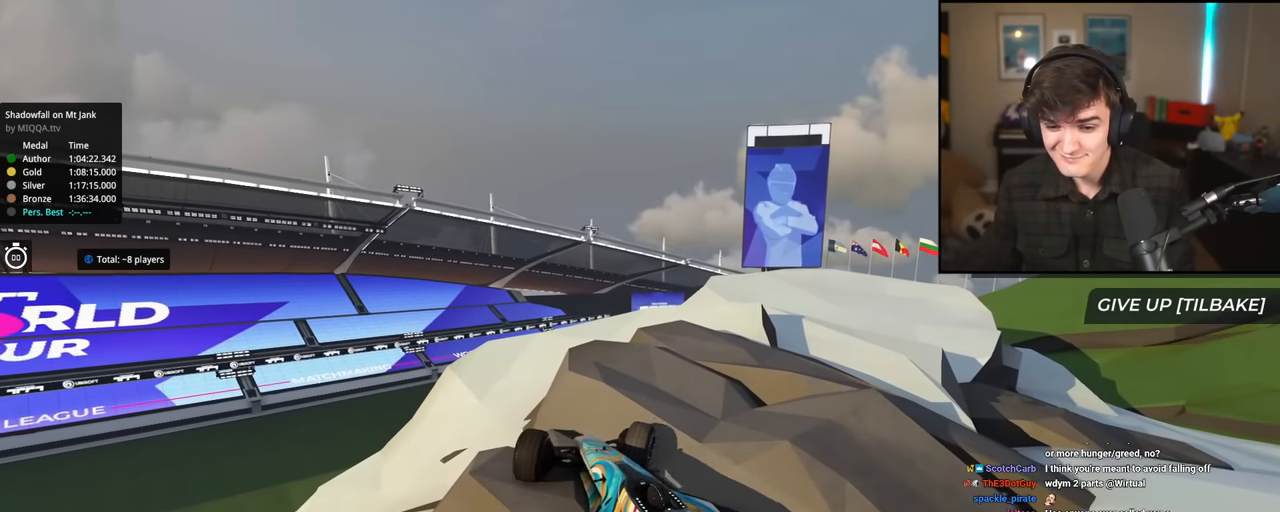
{"keys": [], "events": [[134, "up", "up"], [317, "right", "up"]]}
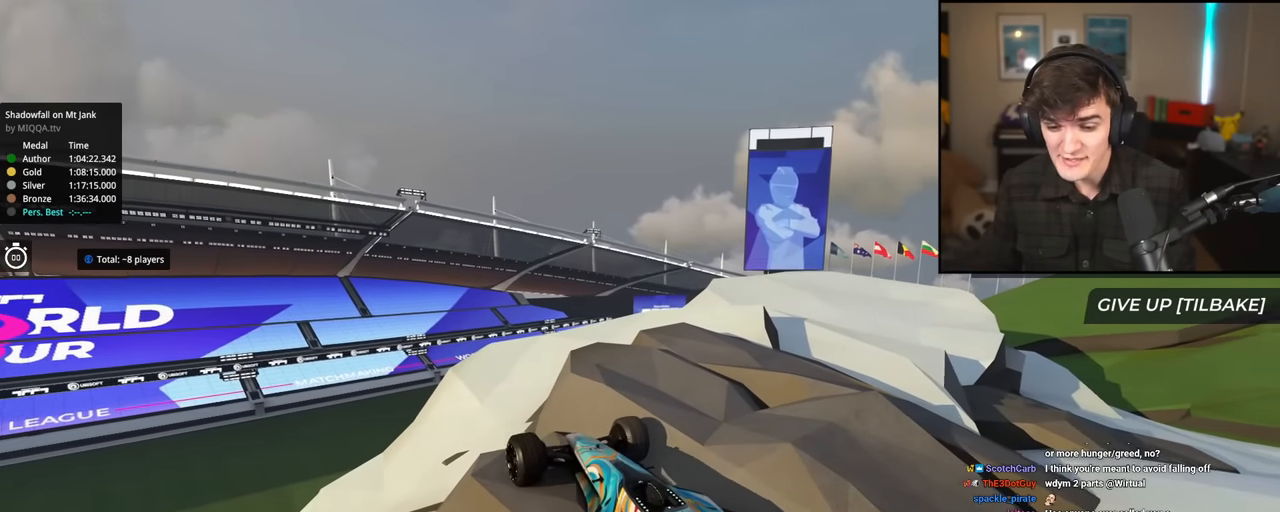
{"keys": [], "events": [[100, "down", "down"], [150, "left", "down"], [233, "down", "up"], [233, "left", "up"]]}
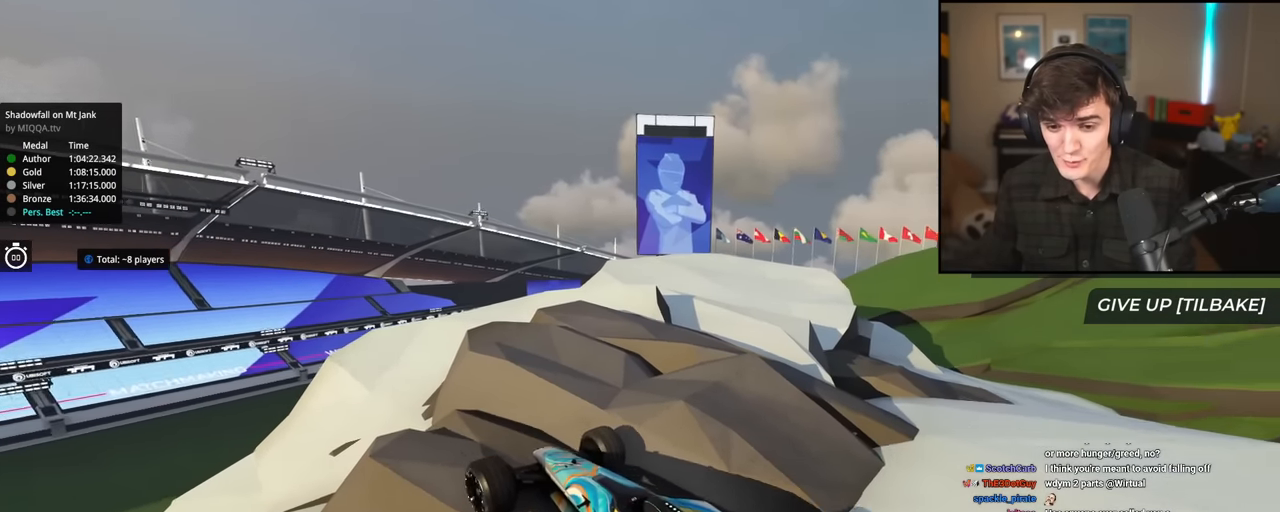
{"keys": ["right", "up"], "events": [[67, "right", "down"], [67, "up", "down"], [351, "up", "up"], [484, "up", "down"]]}
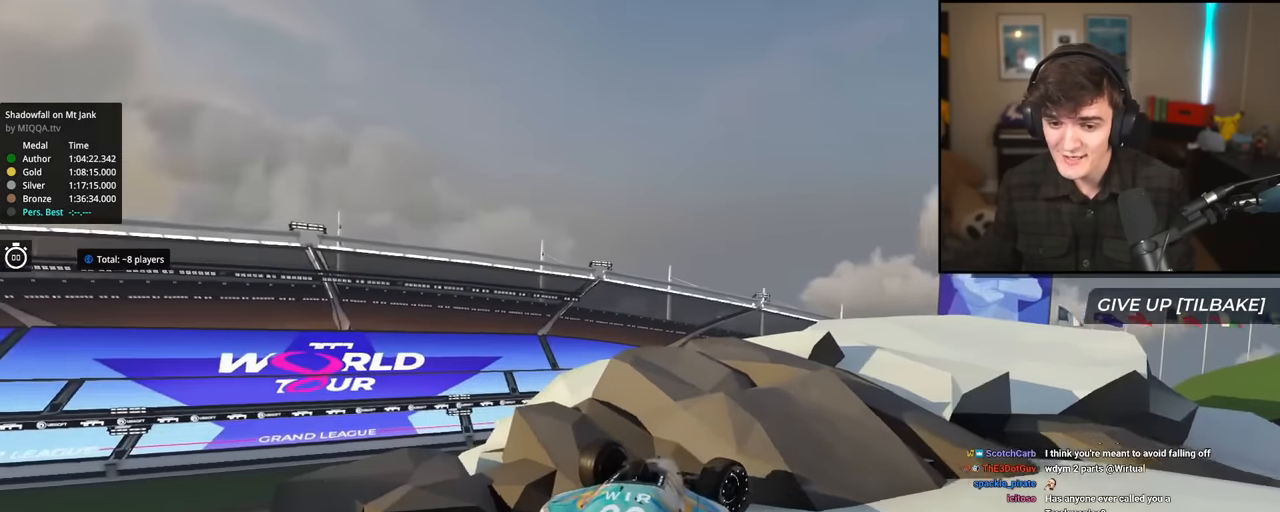
{"keys": ["up"], "events": [[133, "right", "up"], [233, "left", "down"], [467, "left", "up"]]}
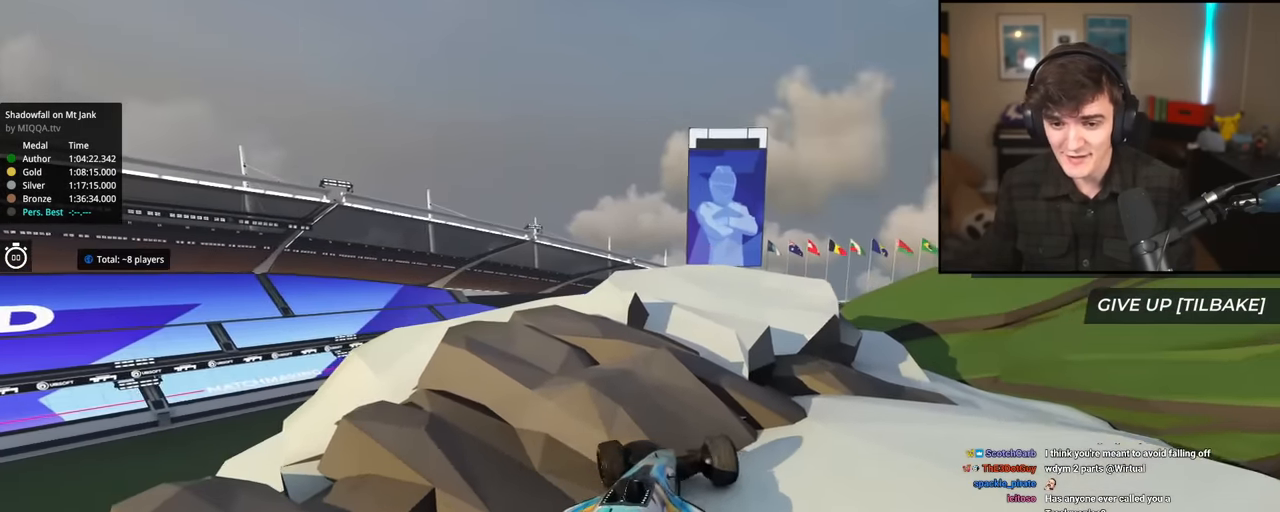
{"keys": ["left", "up"], "events": [[234, "left", "down"], [384, "left", "up"], [484, "left", "down"]]}
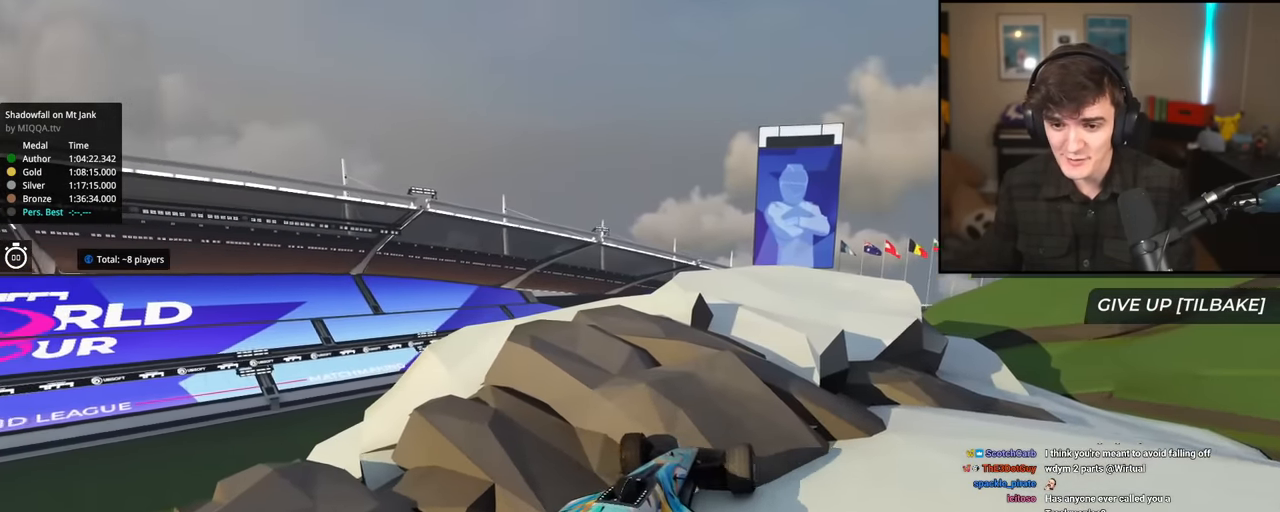
{"keys": ["right", "up"], "events": [[17, "left", "up"], [117, "right", "down"]]}
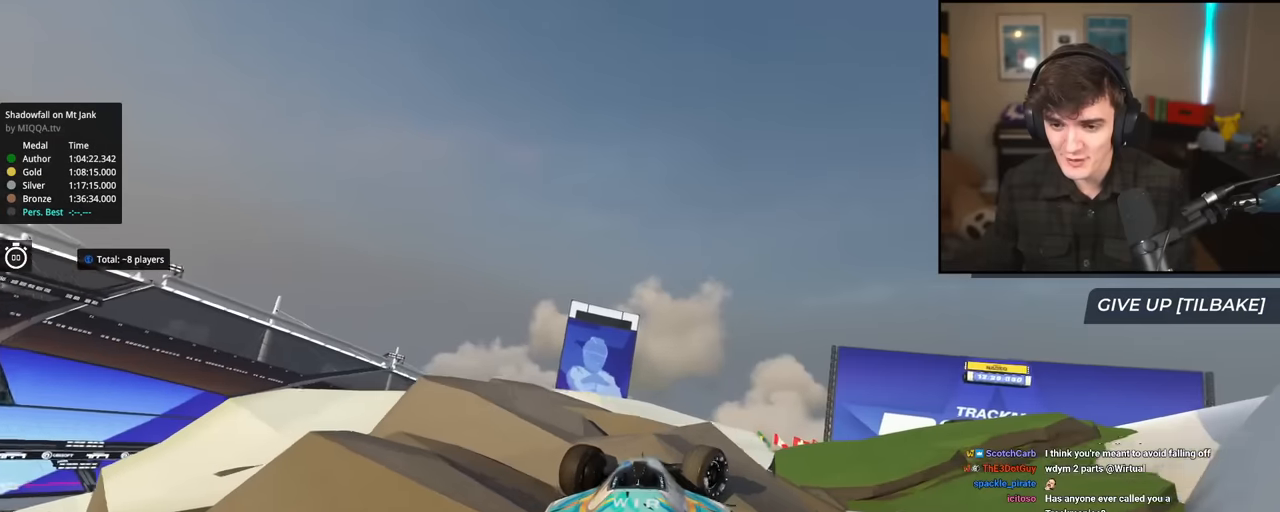
{"keys": ["right", "up"], "events": []}
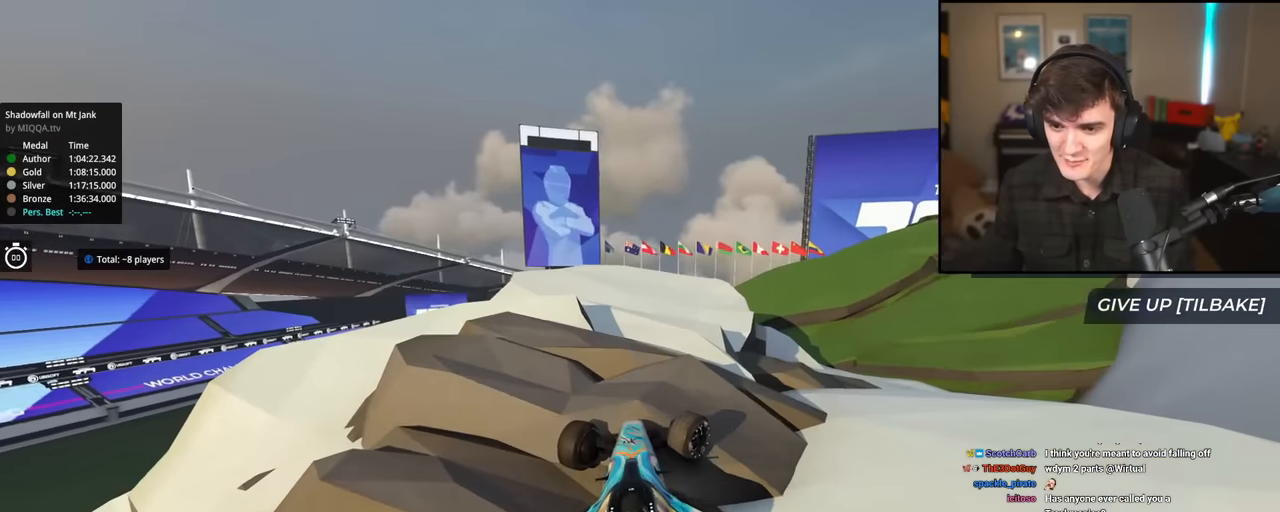
{"keys": ["left", "up"], "events": [[400, "right", "up"], [450, "left", "down"]]}
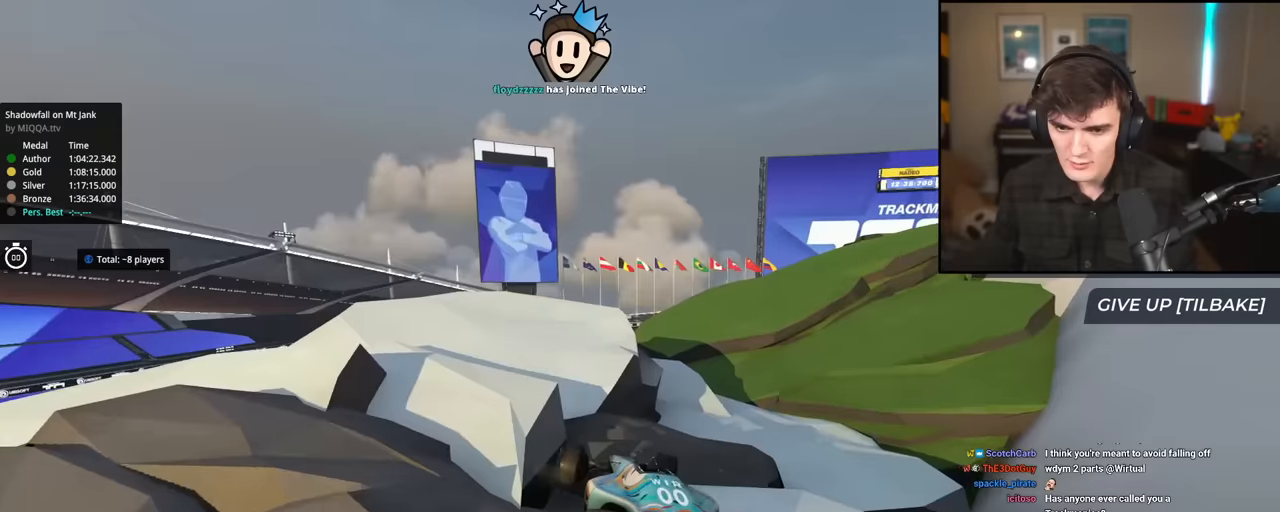
{"keys": ["up"], "events": [[67, "left", "up"], [217, "right", "down"], [351, "right", "up"]]}
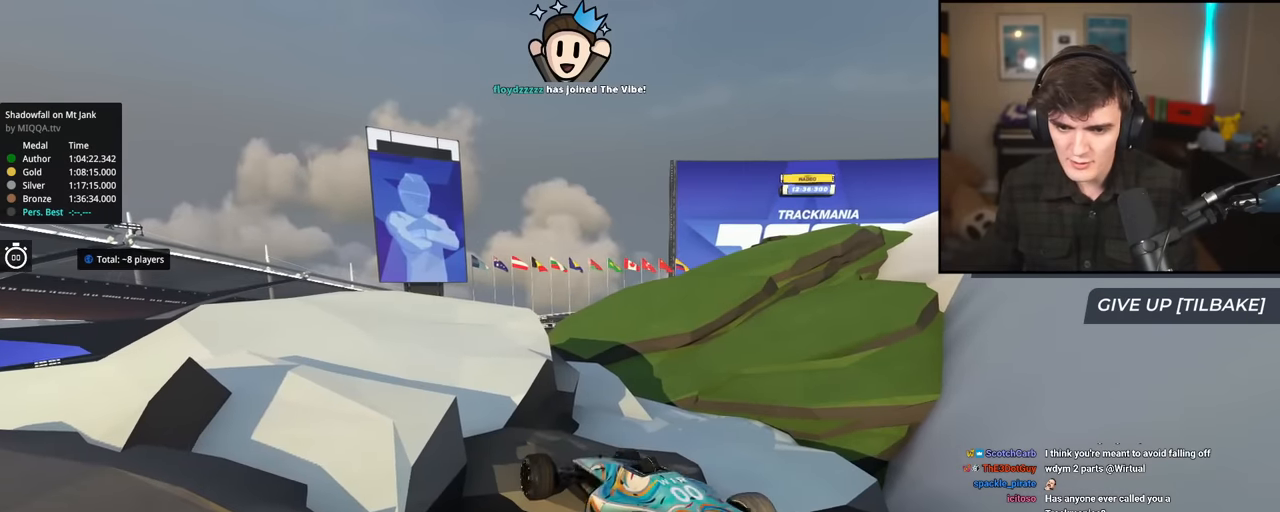
{"keys": ["right", "up"], "events": [[83, "right", "down"]]}
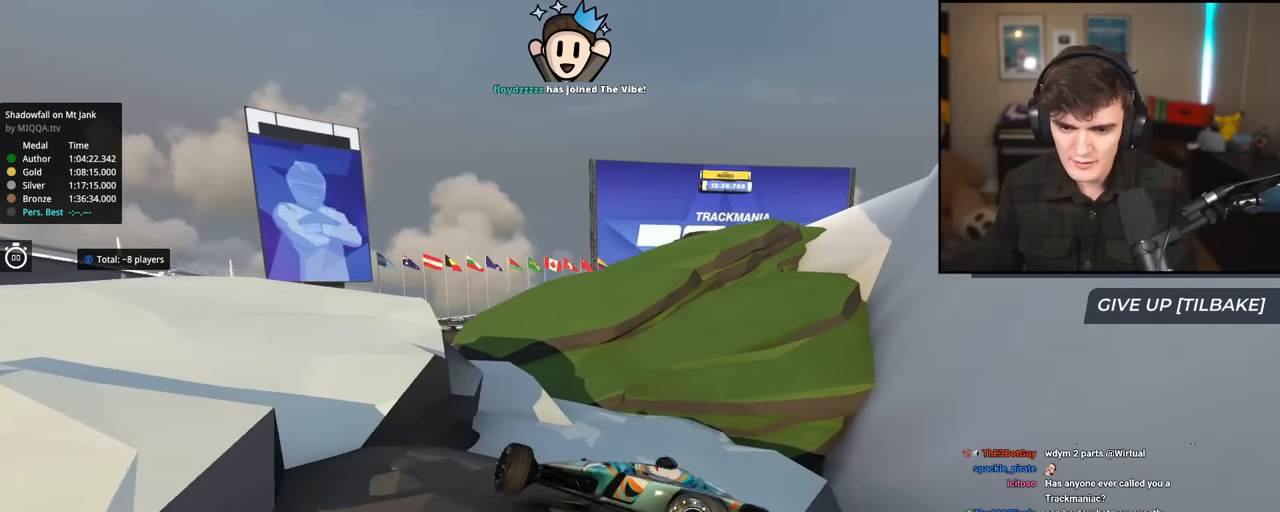
{"keys": ["left", "up"], "events": [[334, "right", "up"], [384, "left", "down"]]}
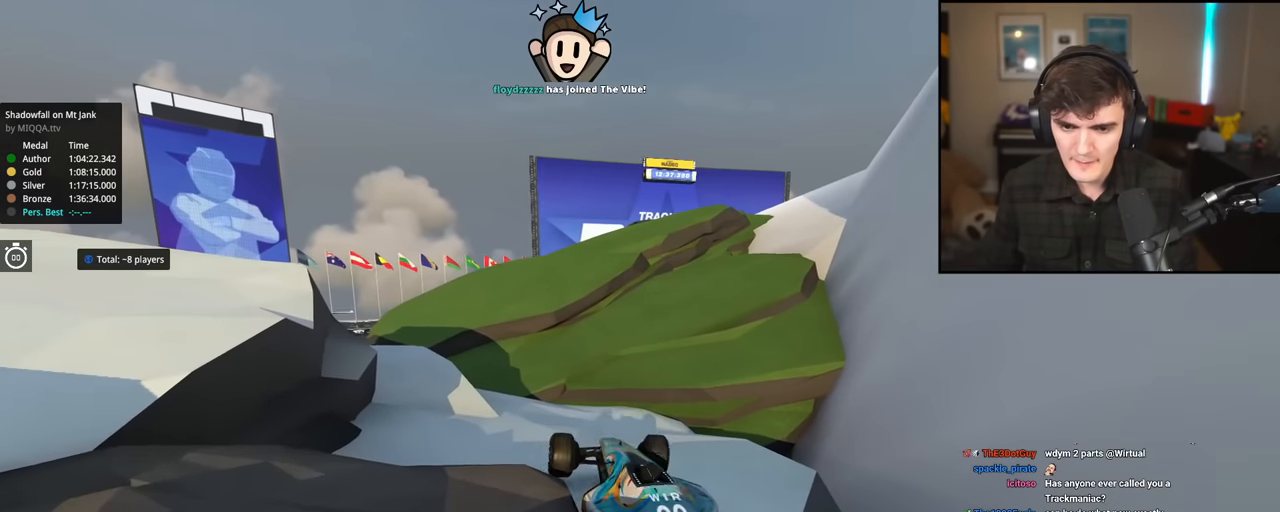
{"keys": ["up"], "events": [[500, "left", "up"]]}
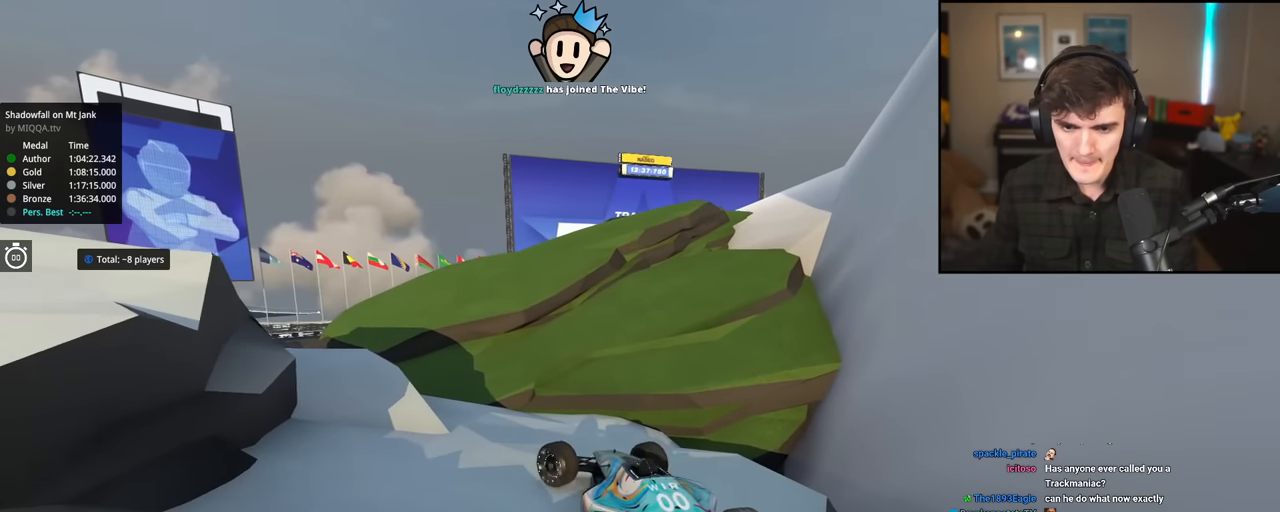
{"keys": ["right", "up"], "events": [[84, "left", "down"], [267, "left", "up"], [334, "right", "down"]]}
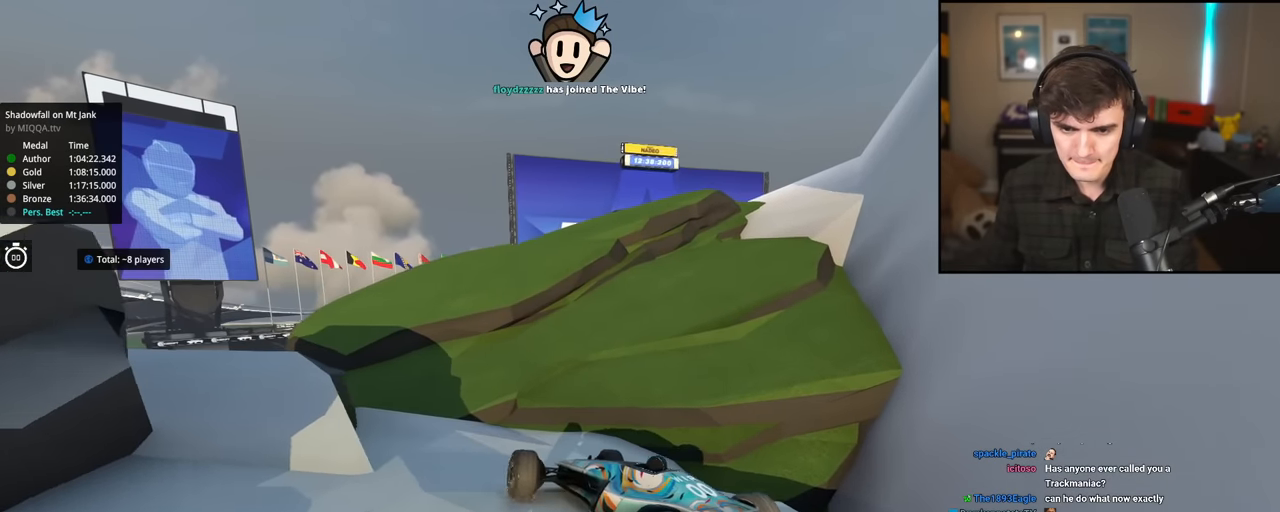
{"keys": ["right", "up"], "events": []}
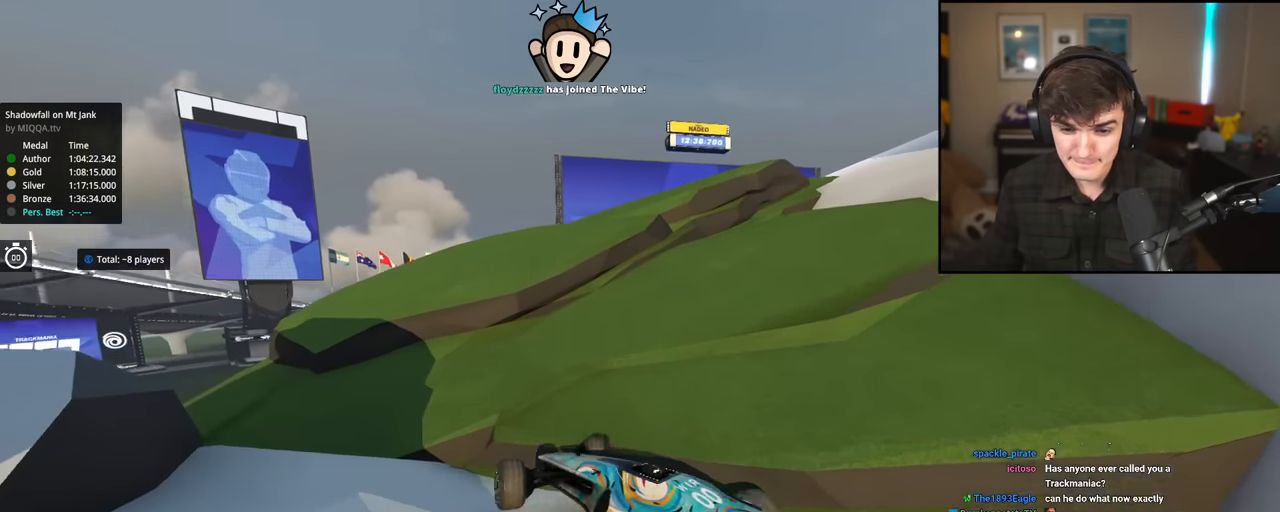
{"keys": ["right", "up"], "events": [[217, "up", "up"], [401, "up", "down"]]}
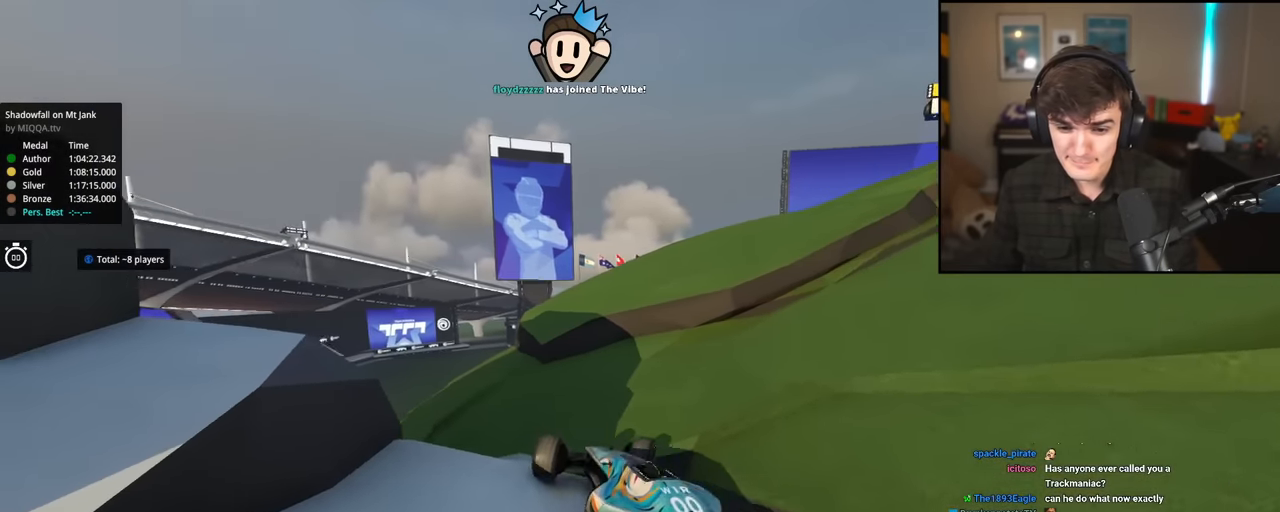
{"keys": ["right"], "events": [[83, "up", "up"]]}
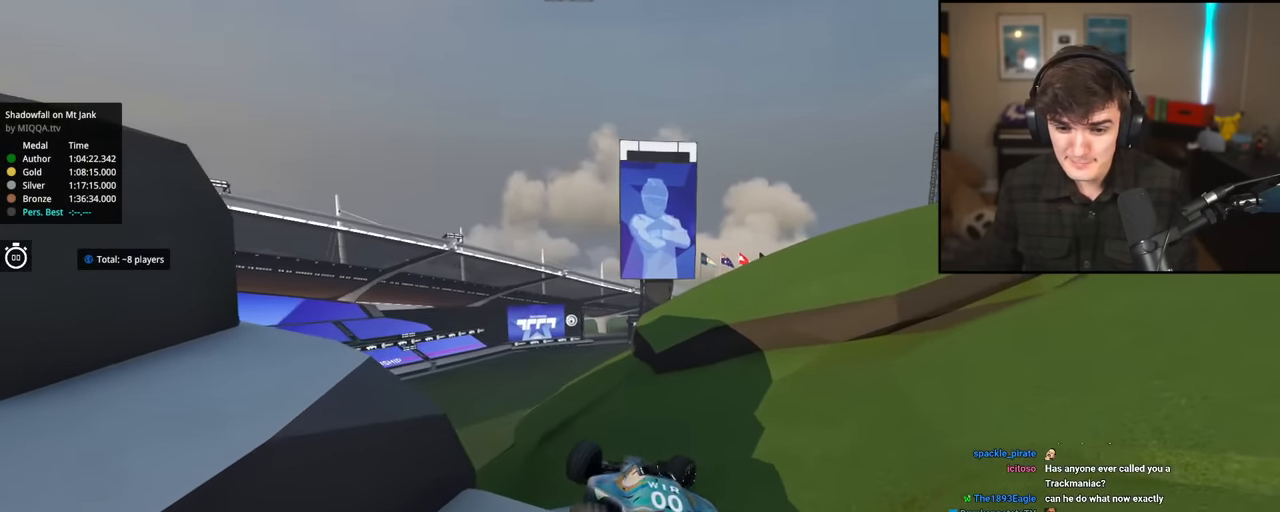
{"keys": ["right"], "events": []}
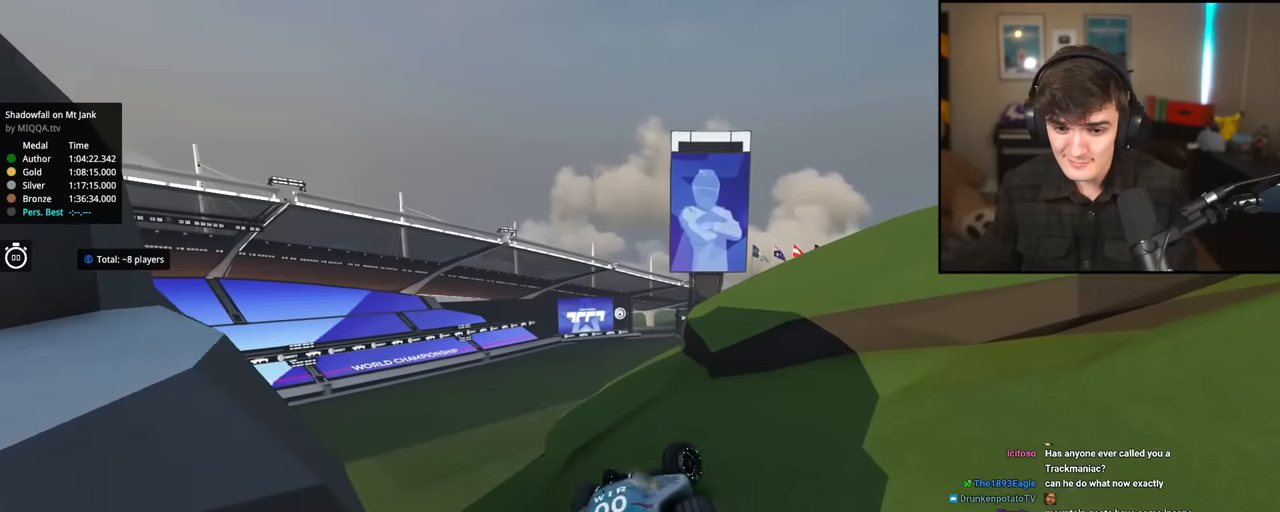
{"keys": ["right", "up"], "events": [[217, "up", "down"]]}